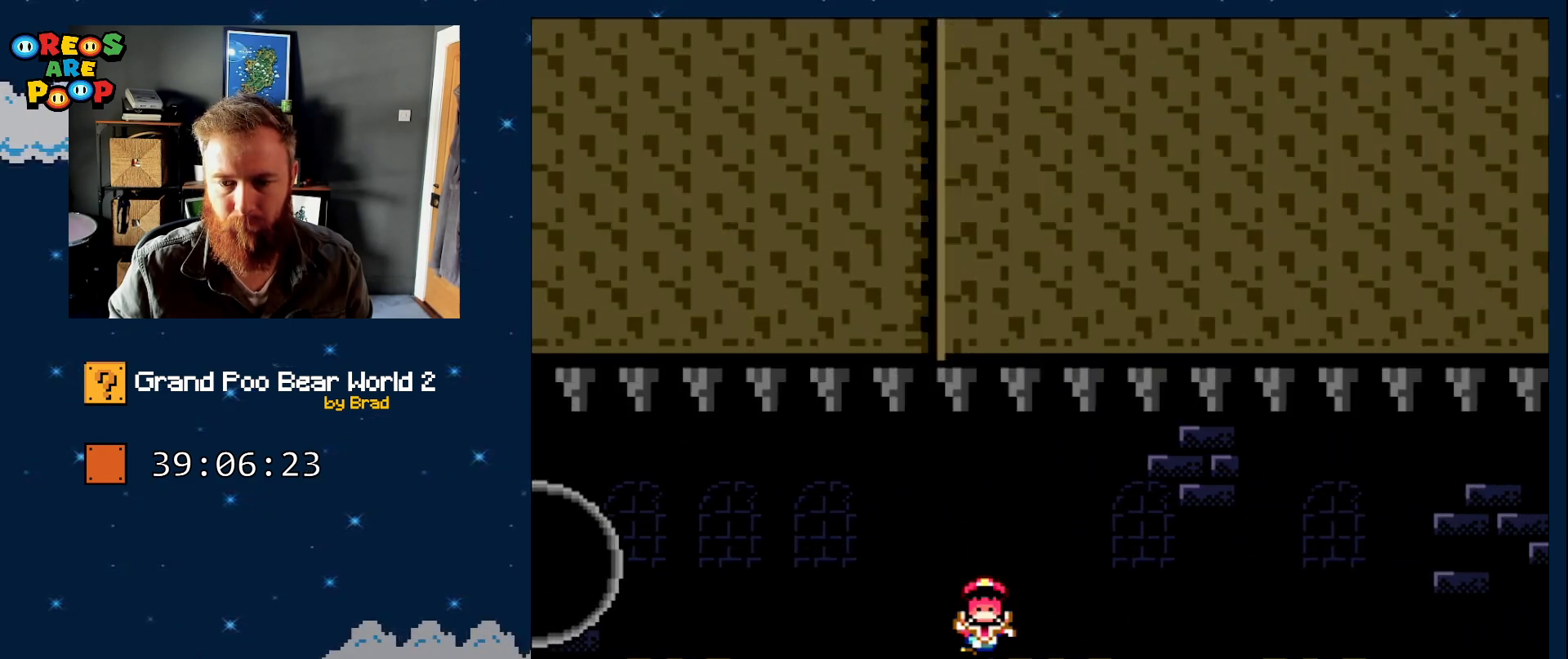
Gameplay with a controller (Nintendo layout); each line is a JSON object with the inputs held at the frame after it (dt_ms = milliseconds from this image to that frame). "events" lists button and stick changes between this image and that frame as [ms after this image, input, new state], when the widget could be followed in between. Not read: L1 L3 R1 R3 SELECT.
{"dt_ms": 500, "buttons": [], "events": [[33, "A", "down"], [100, "A", "up"], [283, "DPAD_RIGHT", "up"], [350, "X", "up"]]}
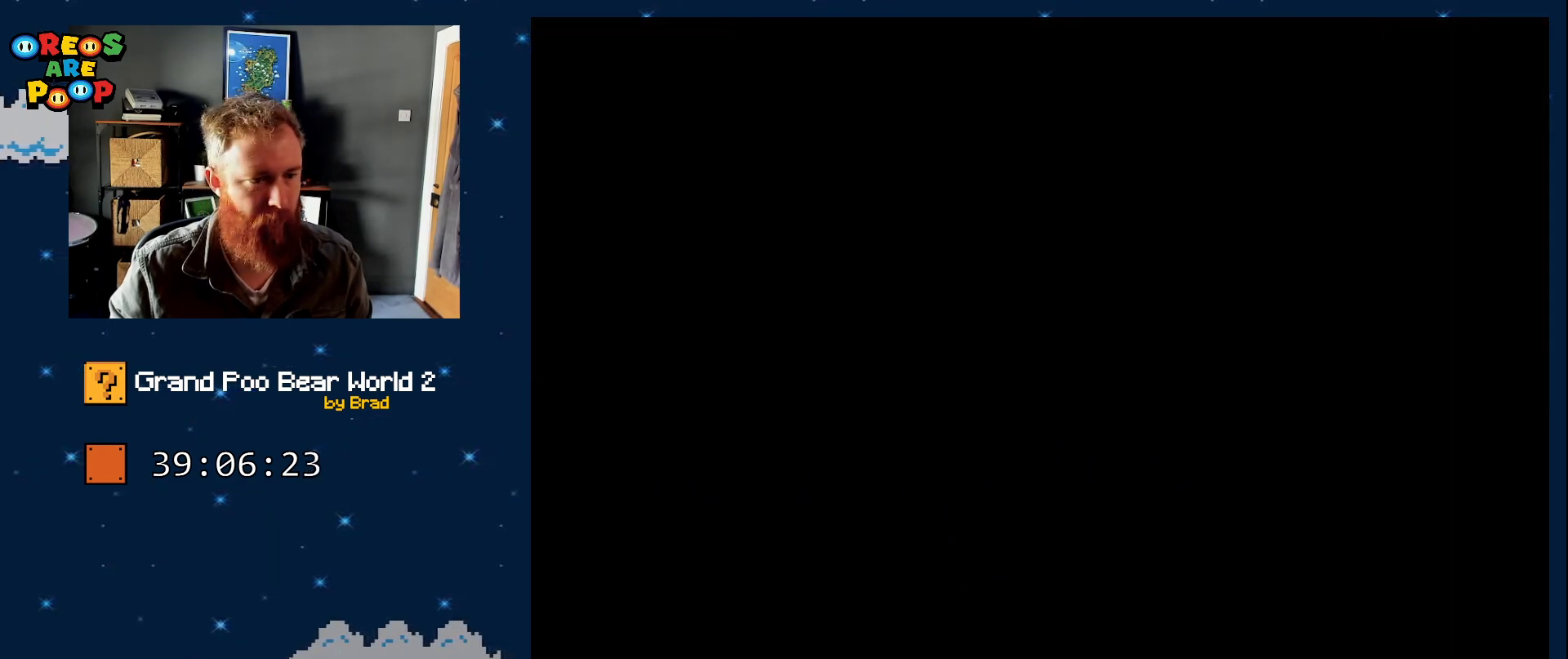
{"dt_ms": 500, "buttons": [], "events": []}
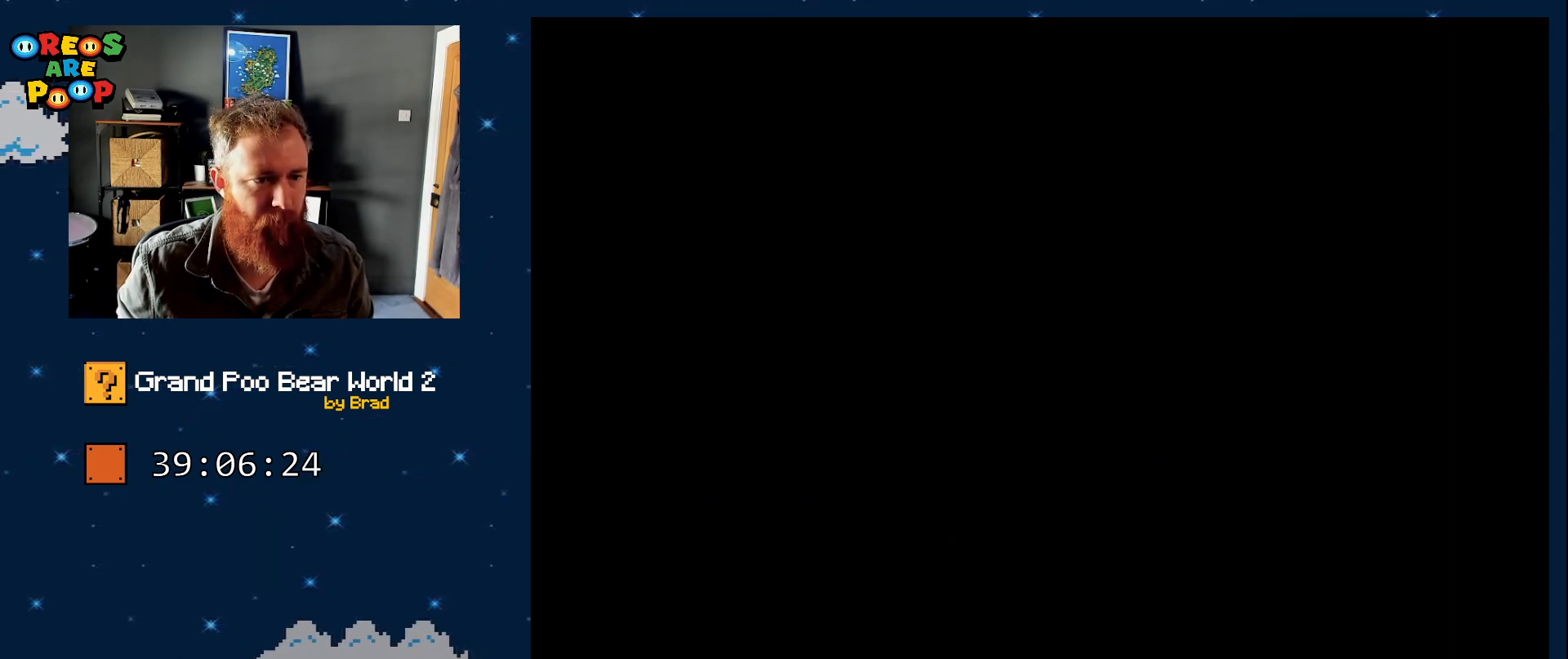
{"dt_ms": 500, "buttons": [], "events": []}
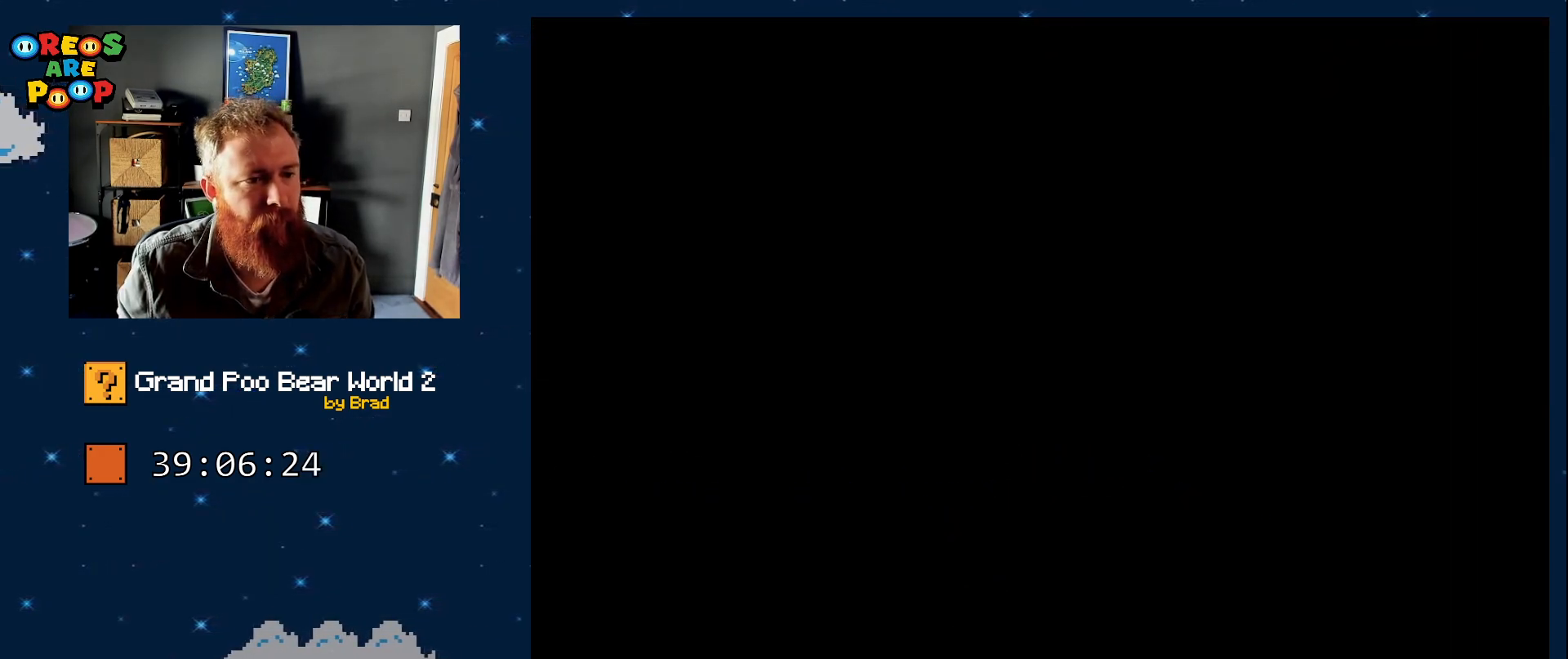
{"dt_ms": 500, "buttons": [], "events": []}
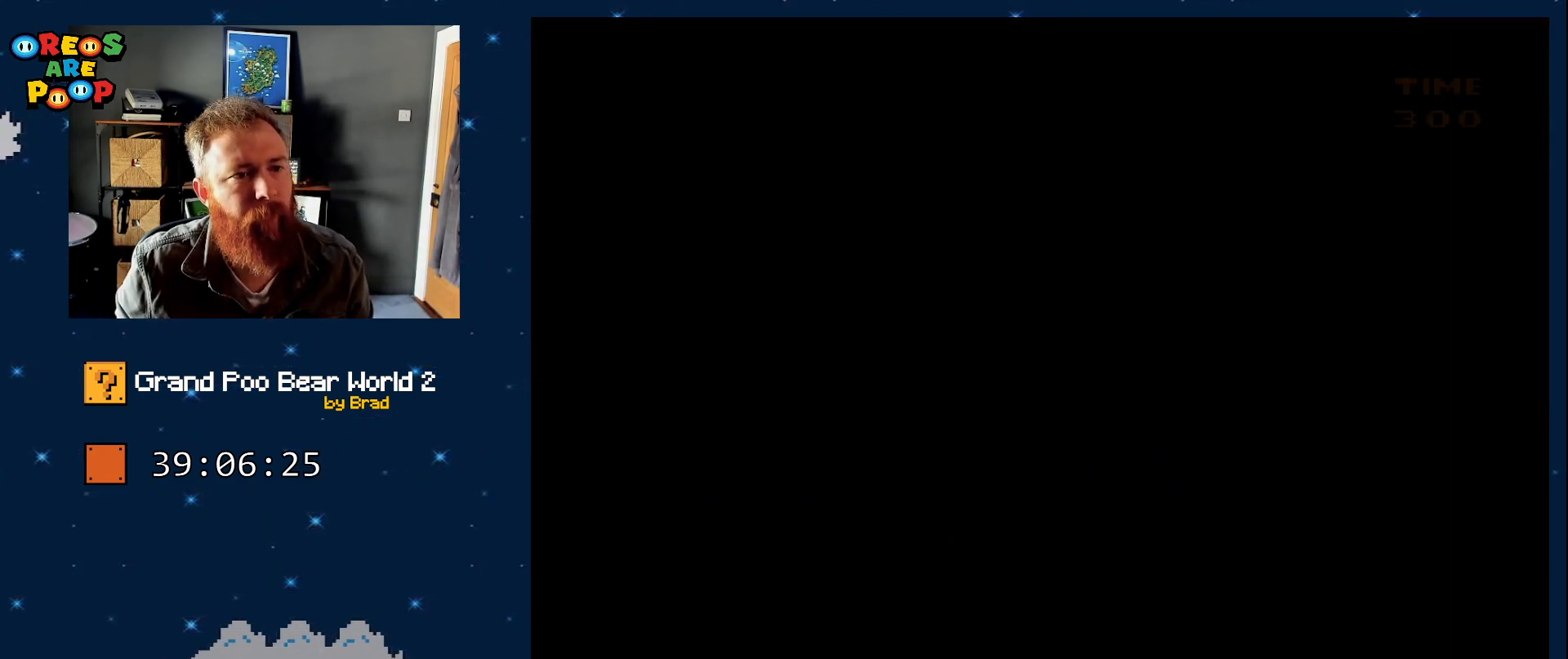
{"dt_ms": 500, "buttons": [], "events": []}
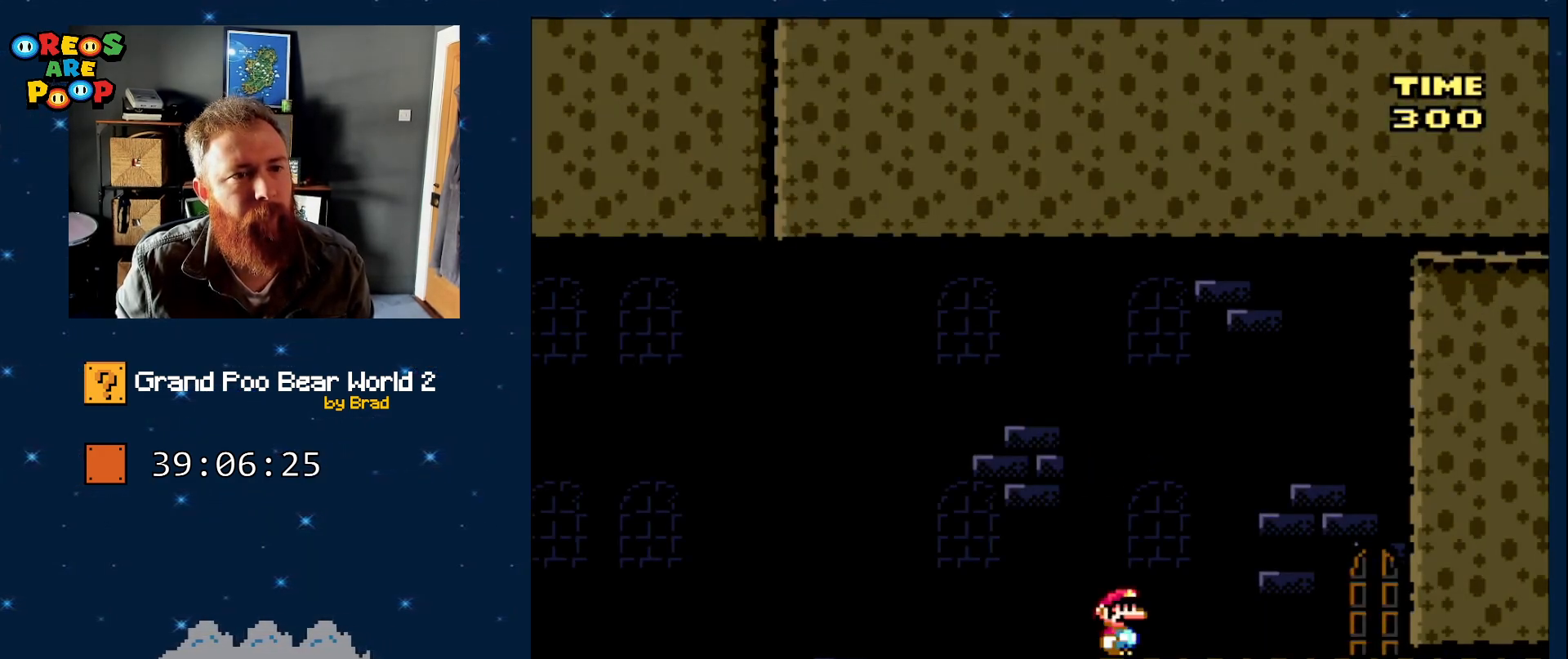
{"dt_ms": 1000, "buttons": [], "events": []}
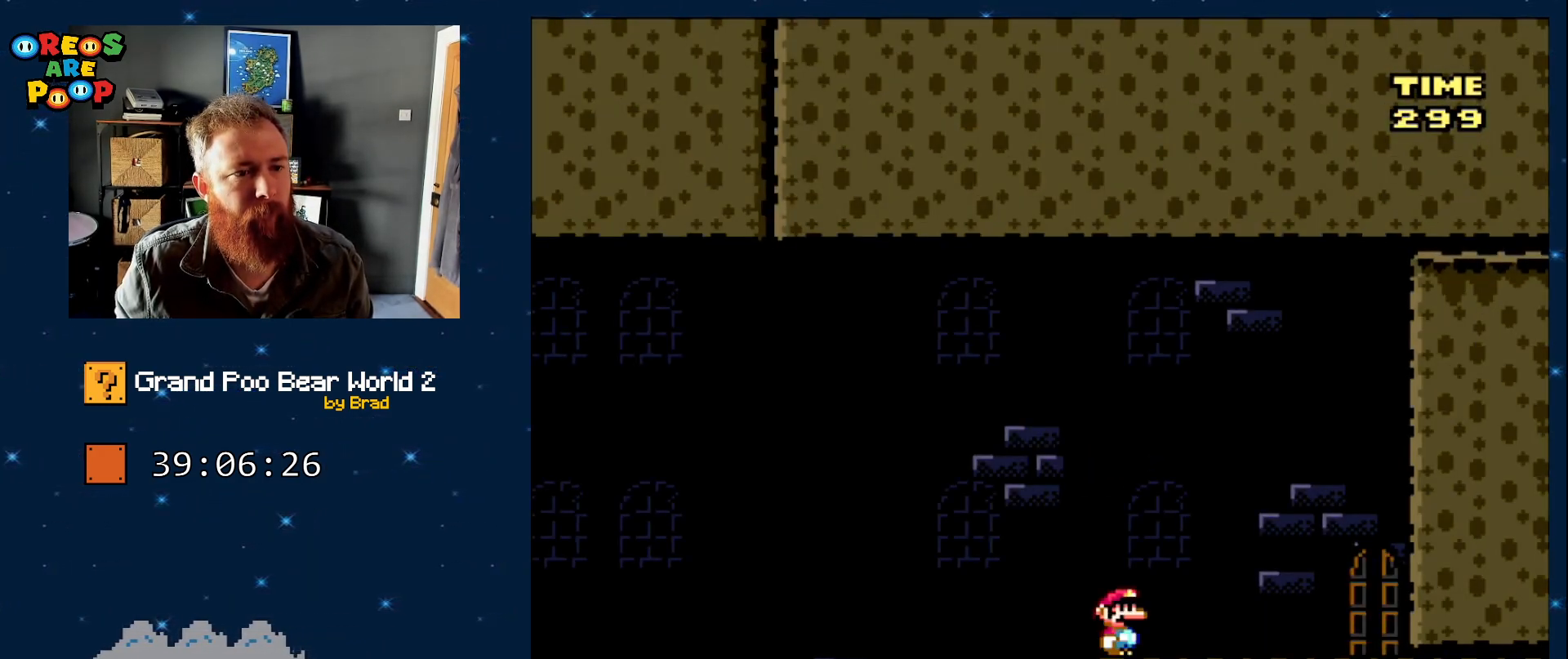
{"dt_ms": 500, "buttons": [], "events": []}
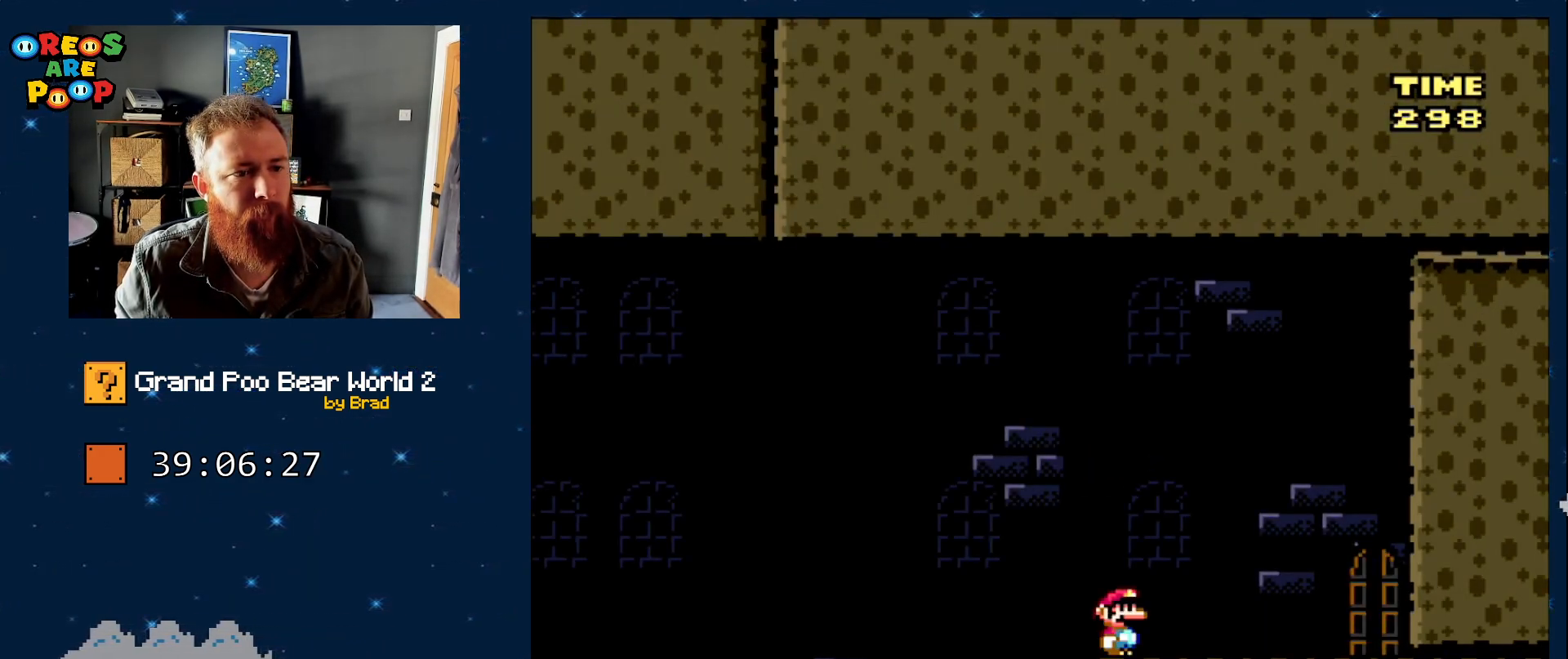
{"dt_ms": 500, "buttons": [], "events": []}
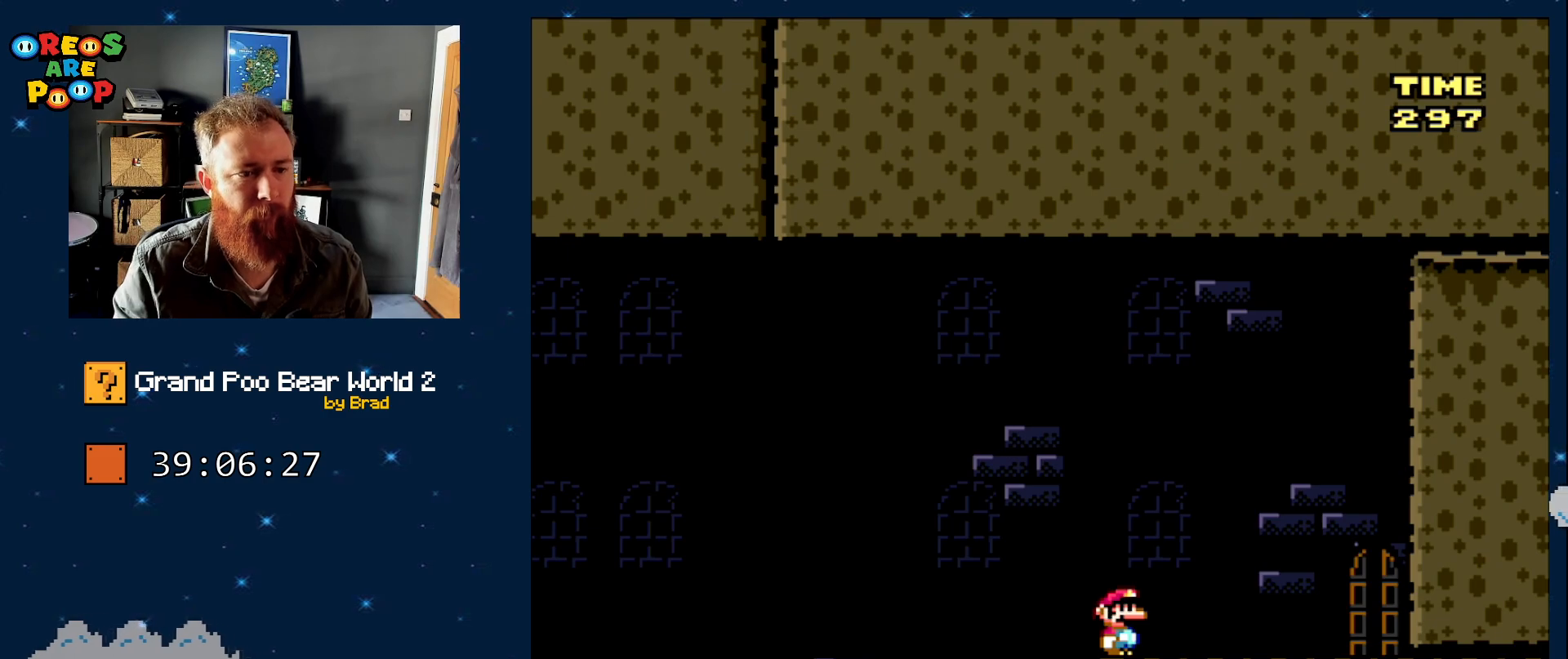
{"dt_ms": 500, "buttons": ["X", "DPAD_RIGHT"]}
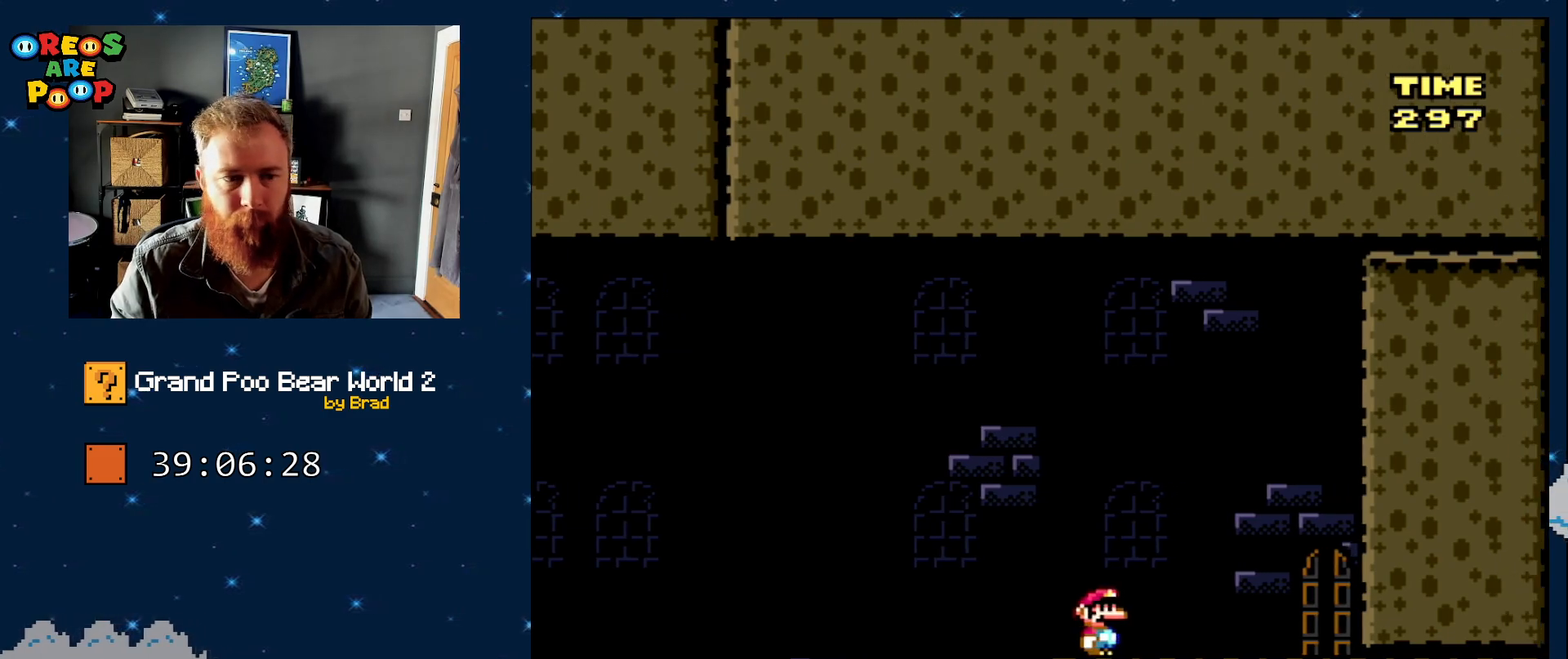
{"dt_ms": 1000, "buttons": ["X"]}
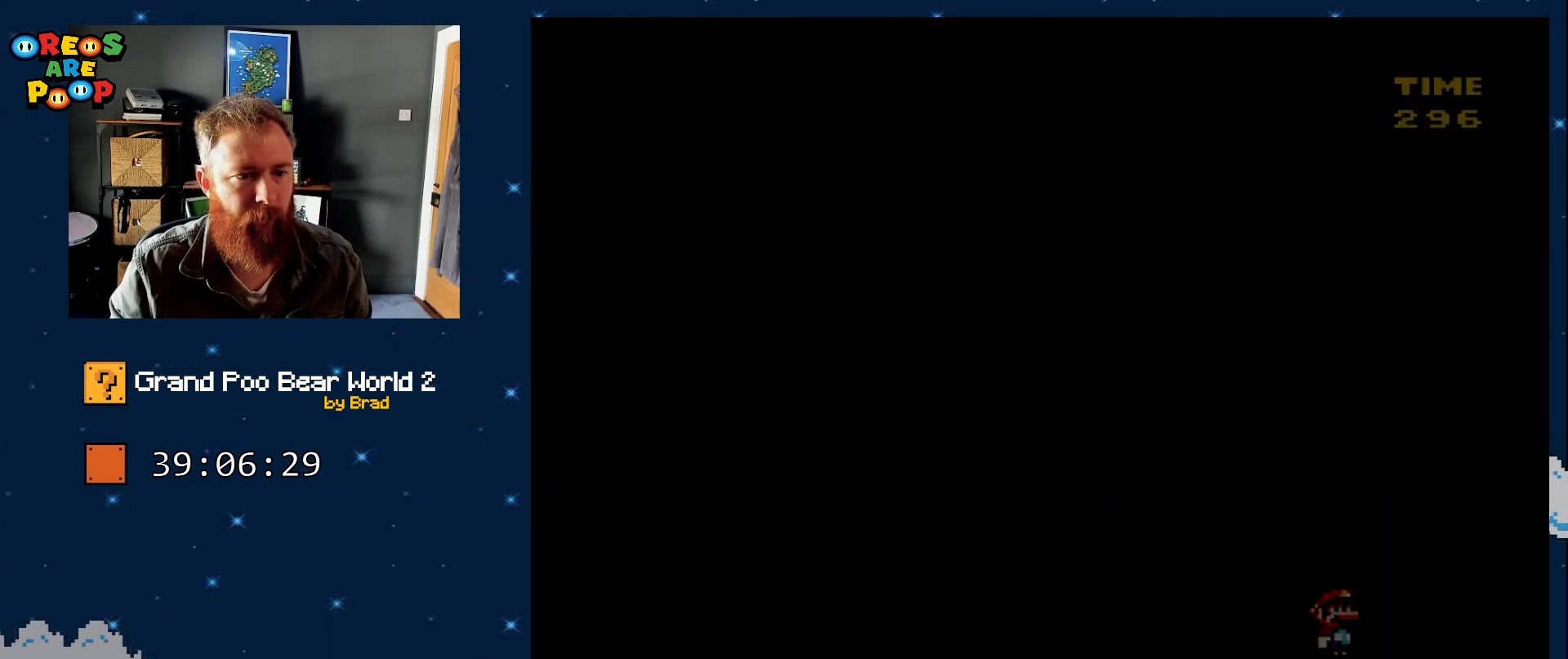
{"dt_ms": 500, "buttons": ["X", "DPAD_RIGHT"], "events": [[500, "DPAD_RIGHT", "down"]]}
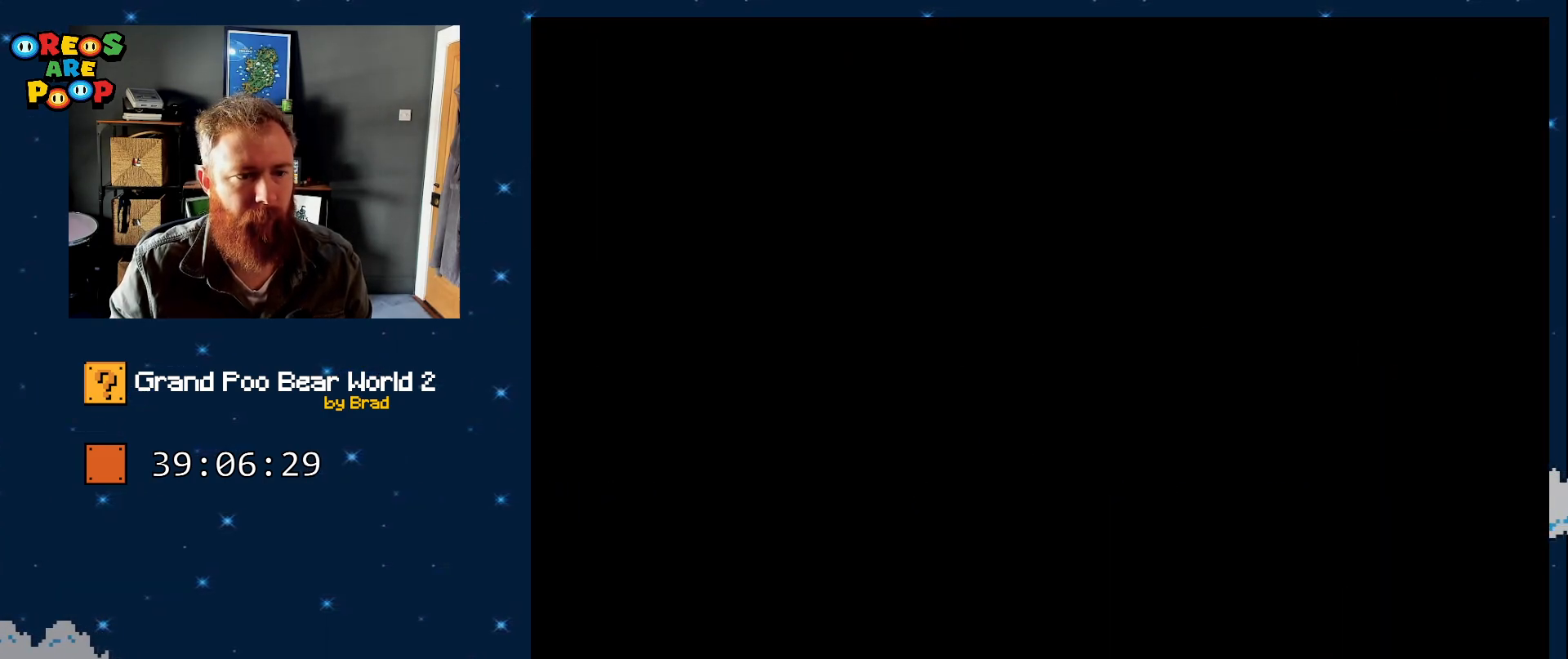
{"dt_ms": 500, "buttons": ["X", "DPAD_RIGHT"], "events": []}
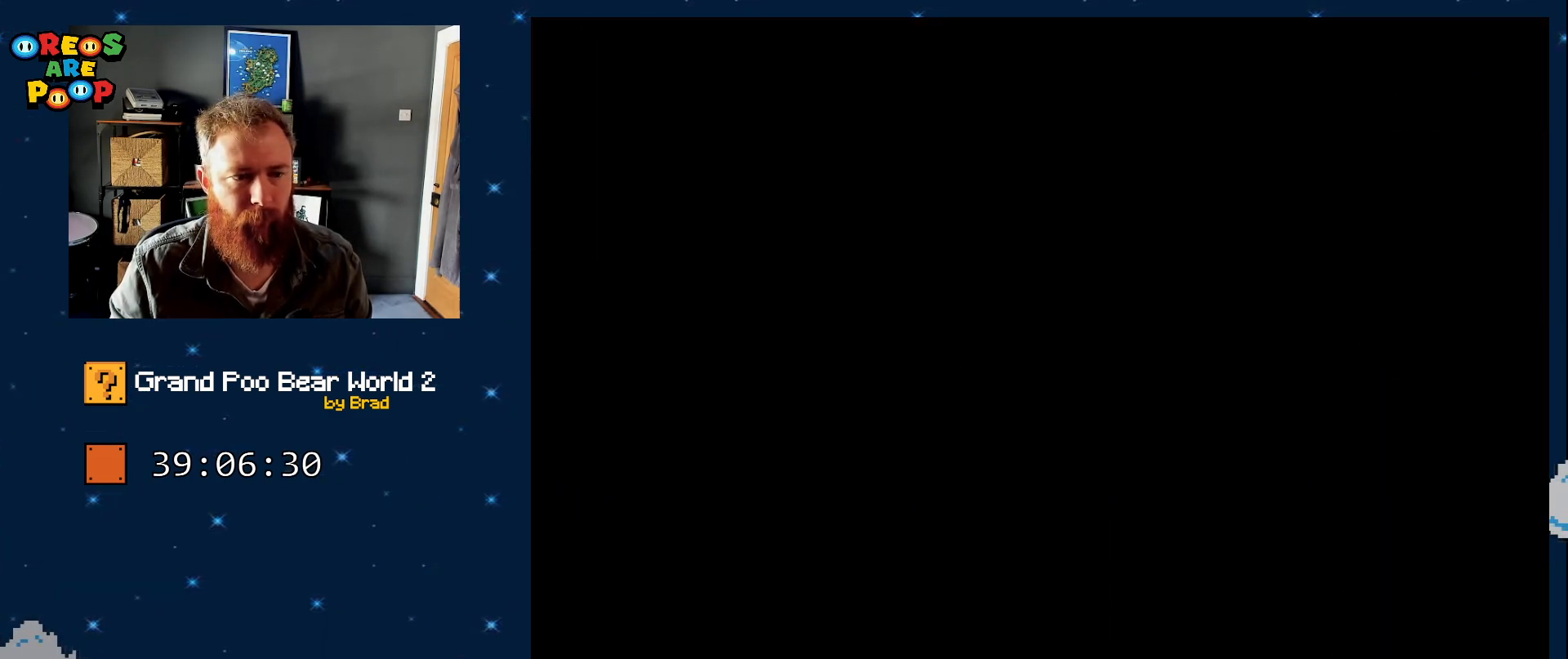
{"dt_ms": 500, "buttons": ["X", "DPAD_RIGHT"], "events": []}
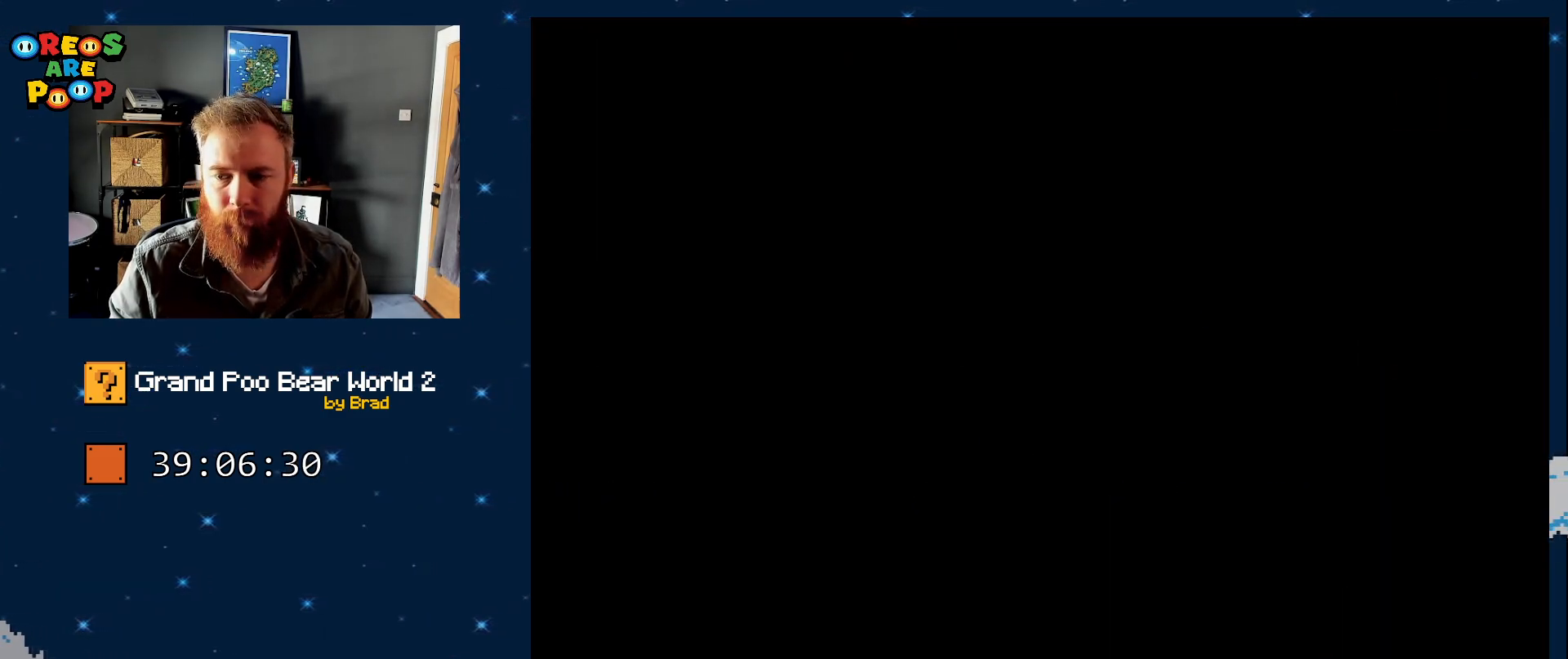
{"dt_ms": 500, "buttons": ["X", "DPAD_RIGHT"], "events": []}
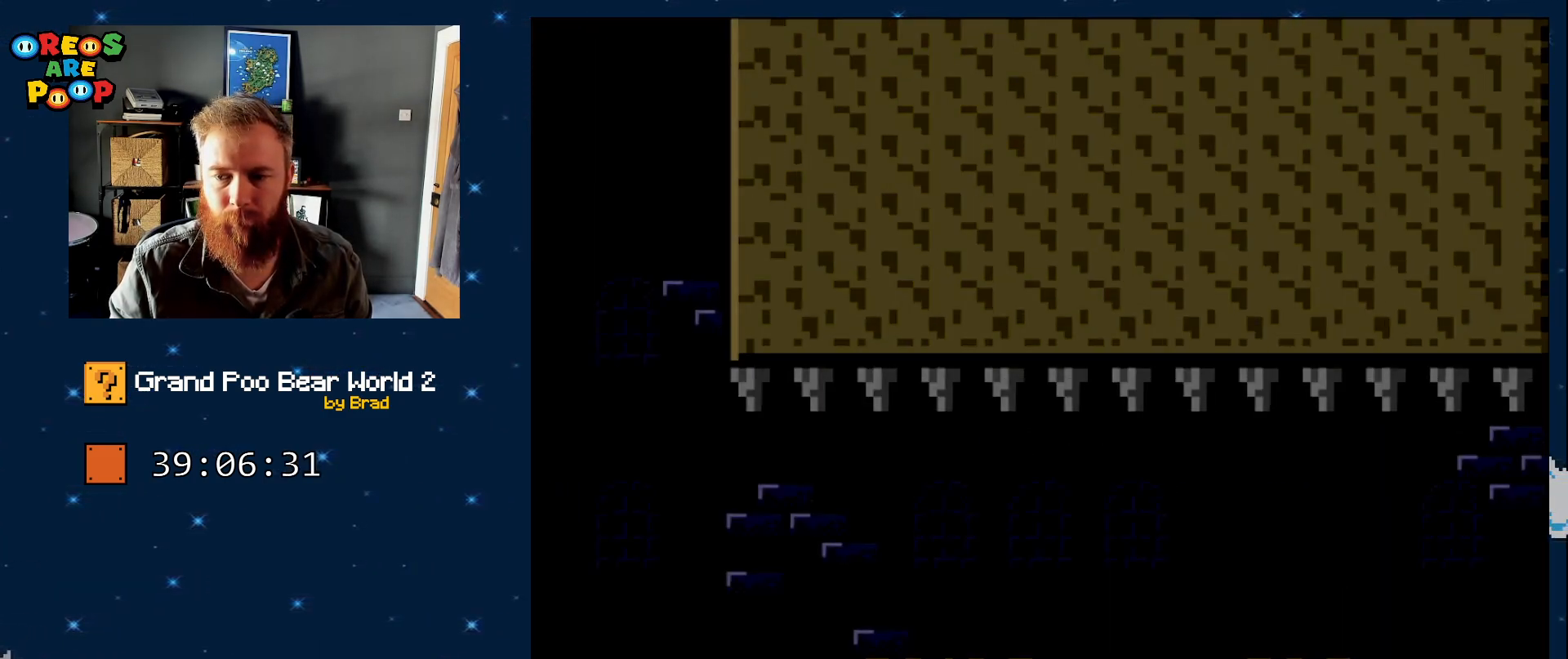
{"dt_ms": 500, "buttons": ["A", "X", "DPAD_RIGHT"], "events": [[483, "A", "down"]]}
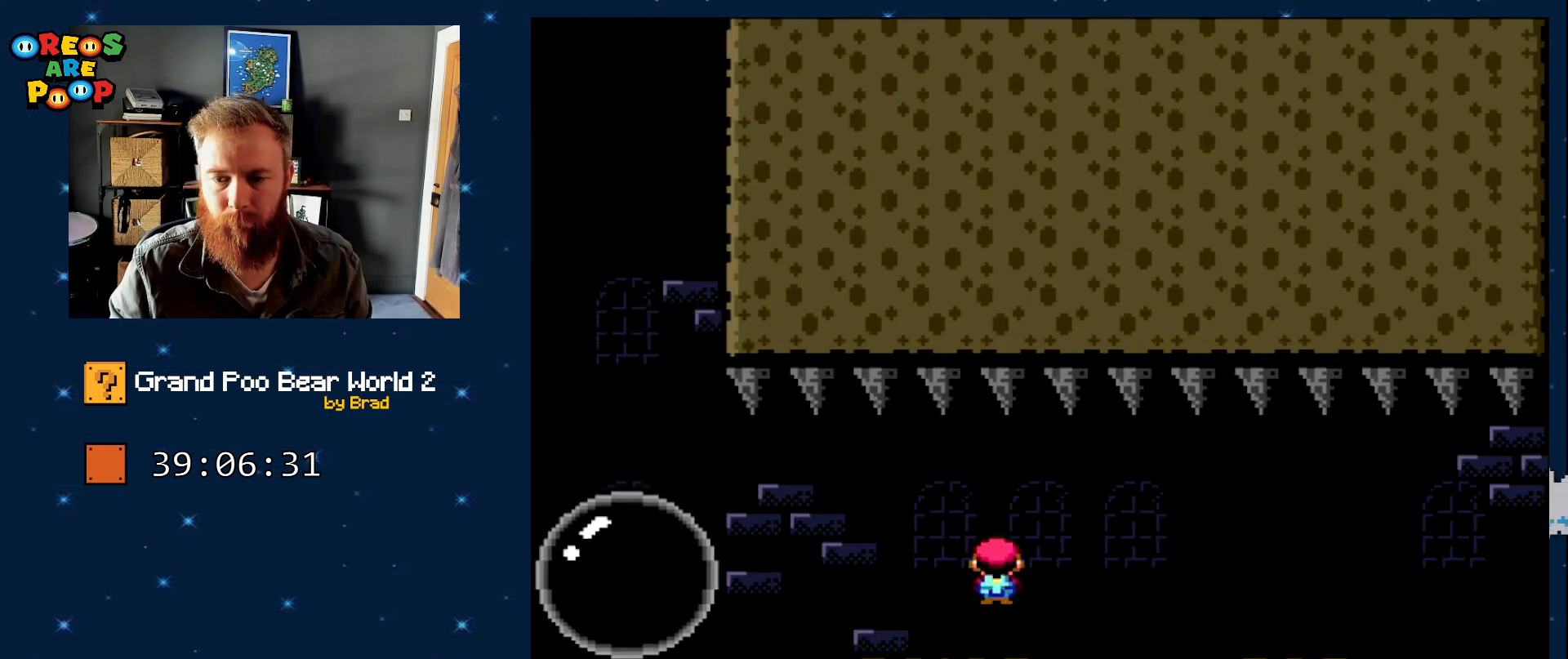
{"dt_ms": 500, "buttons": ["X", "DPAD_RIGHT"], "events": [[33, "A", "up"], [200, "A", "down"], [250, "A", "up"]]}
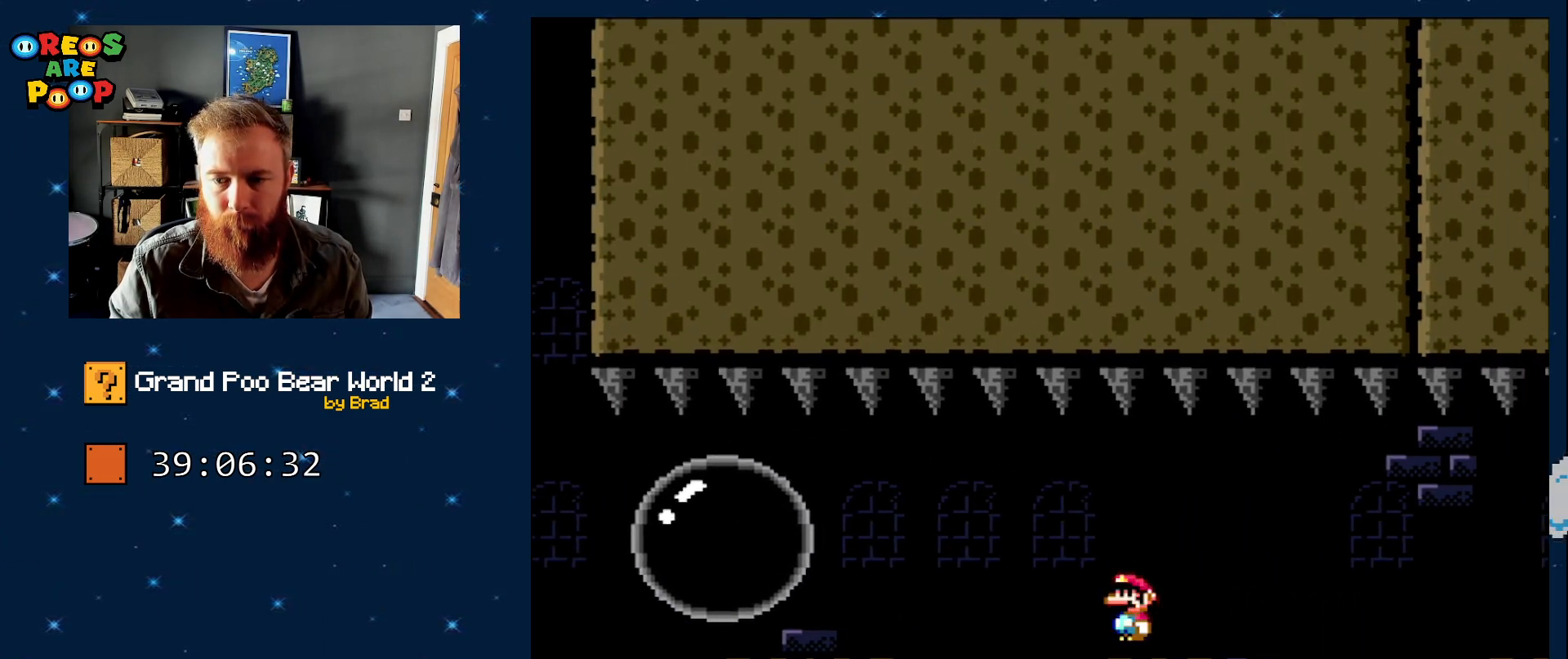
{"dt_ms": 500, "buttons": ["A", "X", "DPAD_RIGHT"], "events": [[83, "A", "down"], [150, "A", "up"], [367, "A", "down"]]}
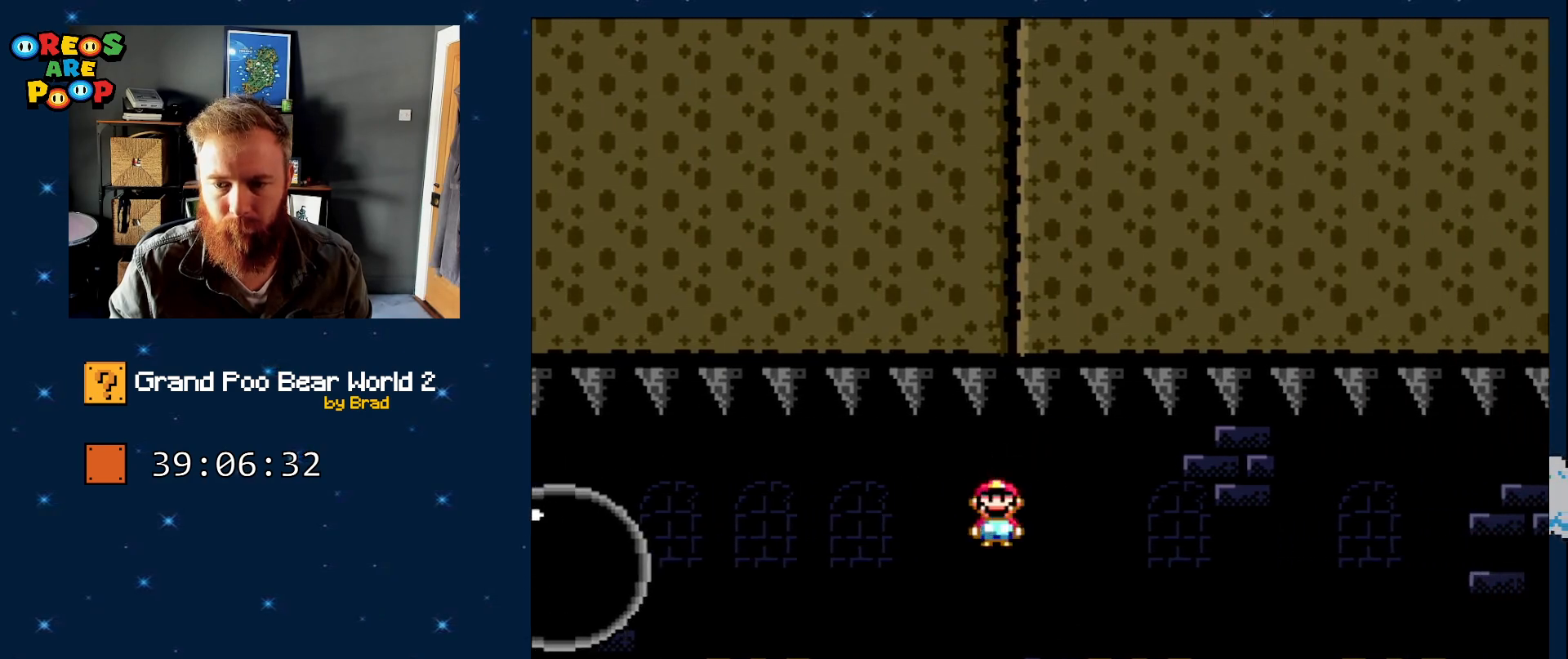
{"dt_ms": 500, "buttons": ["X", "DPAD_RIGHT"], "events": [[83, "A", "up"], [267, "A", "down"], [317, "A", "up"]]}
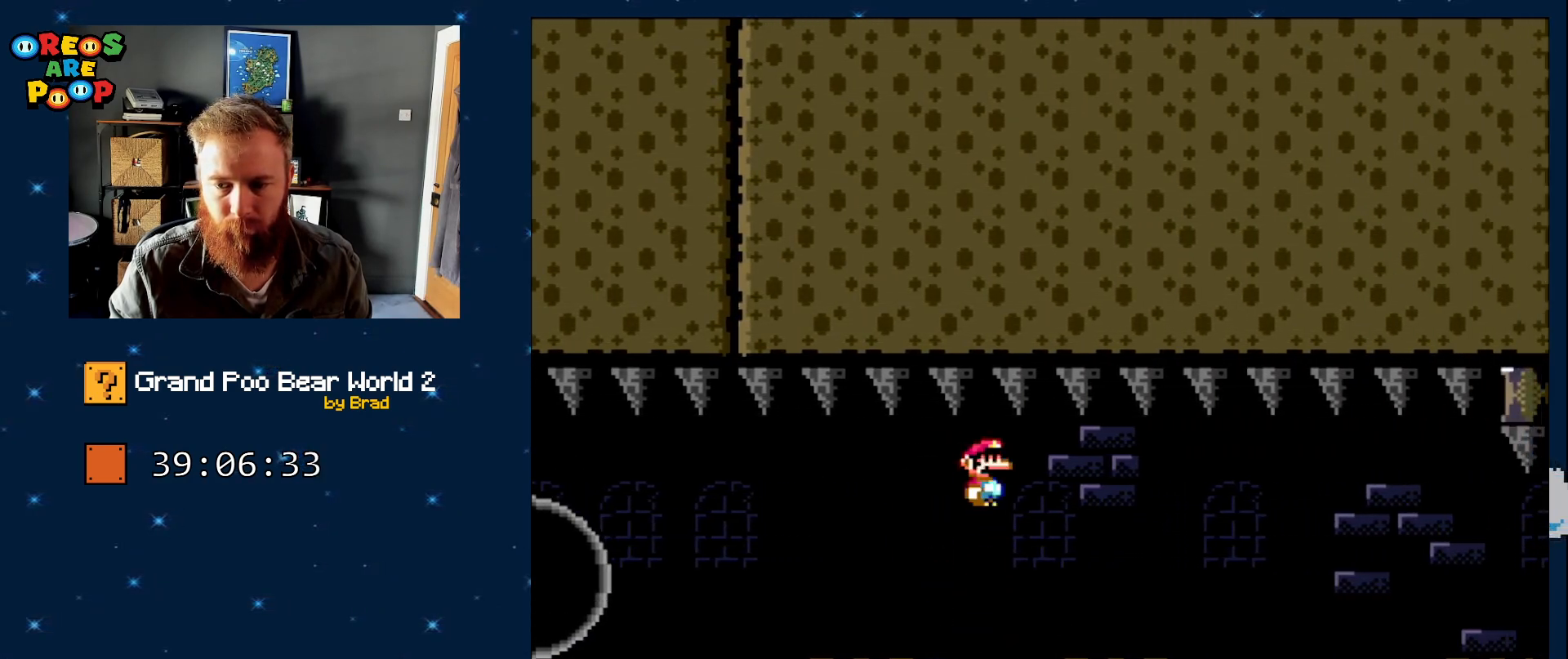
{"dt_ms": 500, "buttons": ["X", "DPAD_RIGHT"], "events": [[283, "A", "down"], [383, "A", "up"]]}
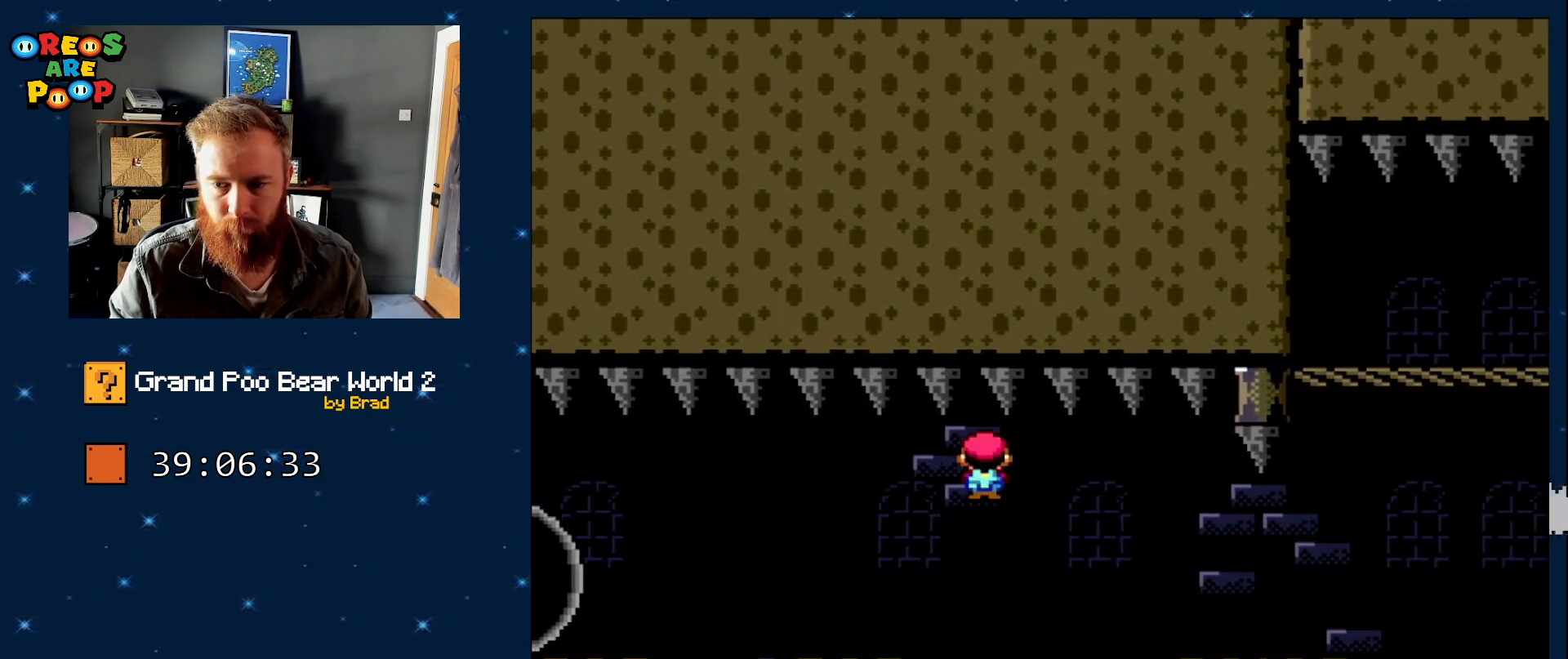
{"dt_ms": 500, "buttons": ["Y", "DPAD_RIGHT"], "events": [[67, "A", "down"], [217, "A", "up"], [283, "X", "up"], [283, "Y", "down"]]}
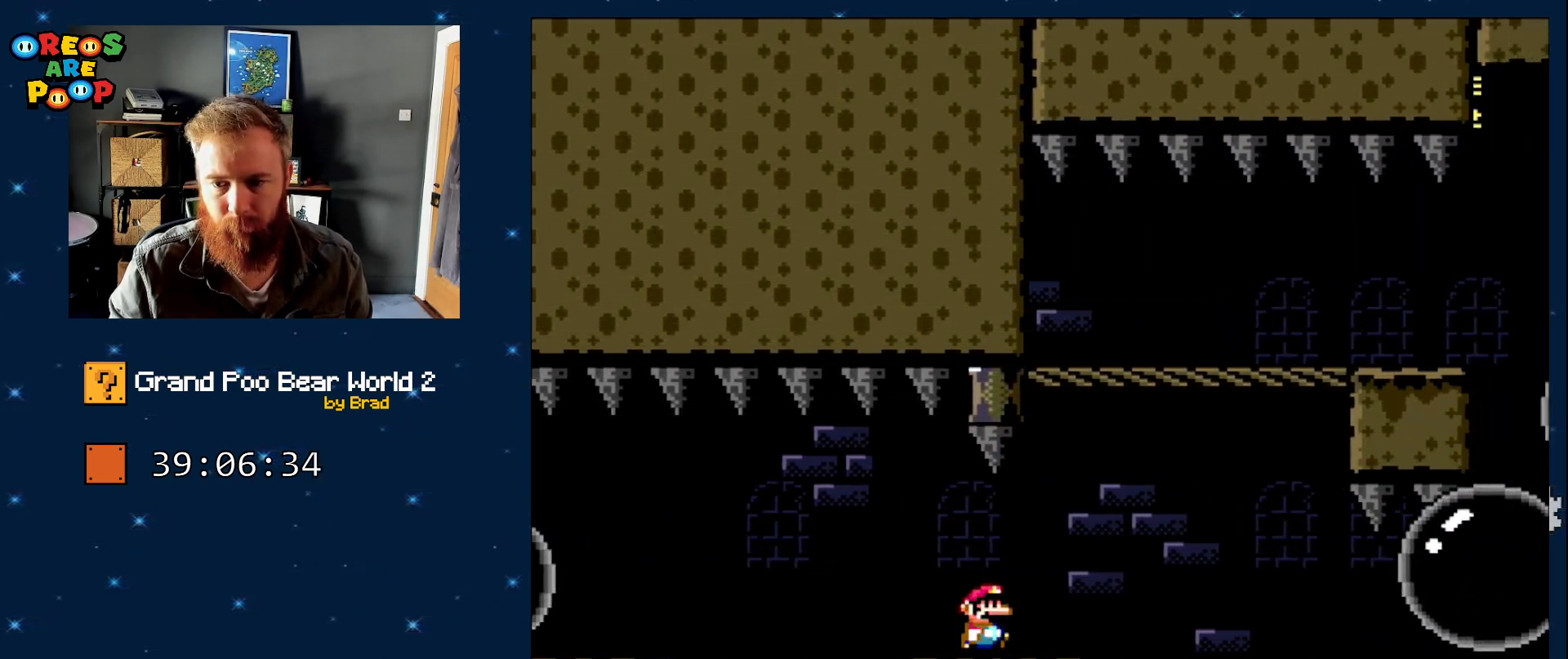
{"dt_ms": 500, "buttons": ["DPAD_RIGHT"], "events": [[33, "B", "down"], [100, "DPAD_RIGHT", "up"], [150, "DPAD_LEFT", "down"], [300, "DPAD_LEFT", "up"], [333, "DPAD_RIGHT", "down"], [367, "Y", "up"], [417, "B", "up"]]}
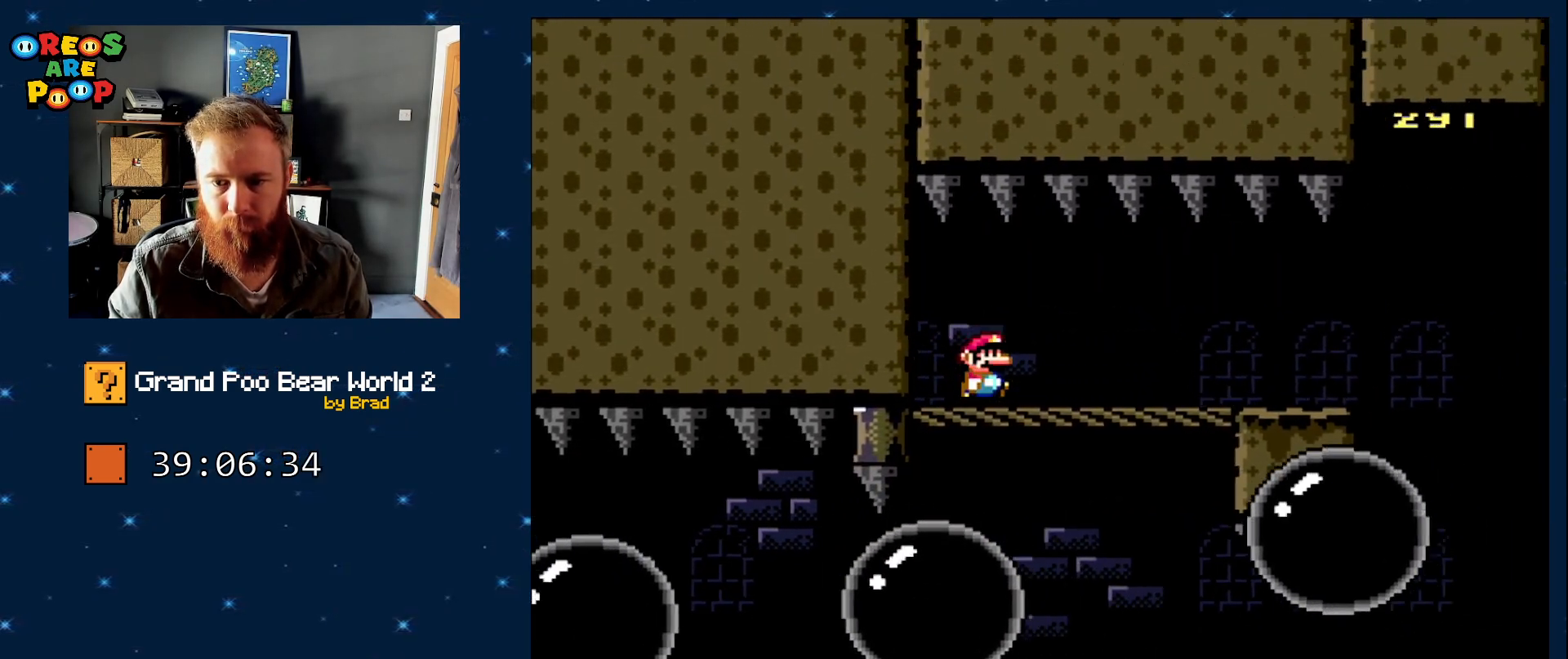
{"dt_ms": 500, "buttons": ["DPAD_RIGHT"], "events": []}
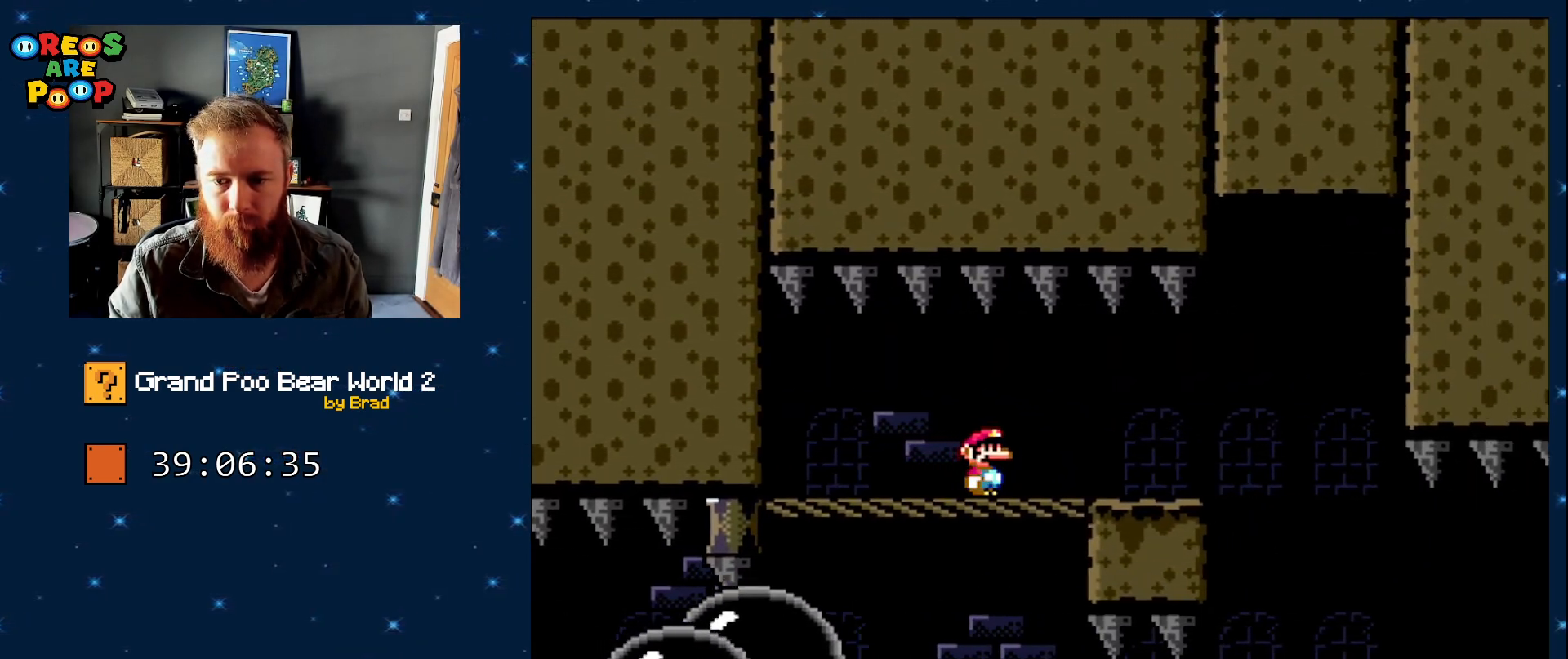
{"dt_ms": 500, "buttons": ["X", "DPAD_RIGHT"], "events": [[417, "X", "down"]]}
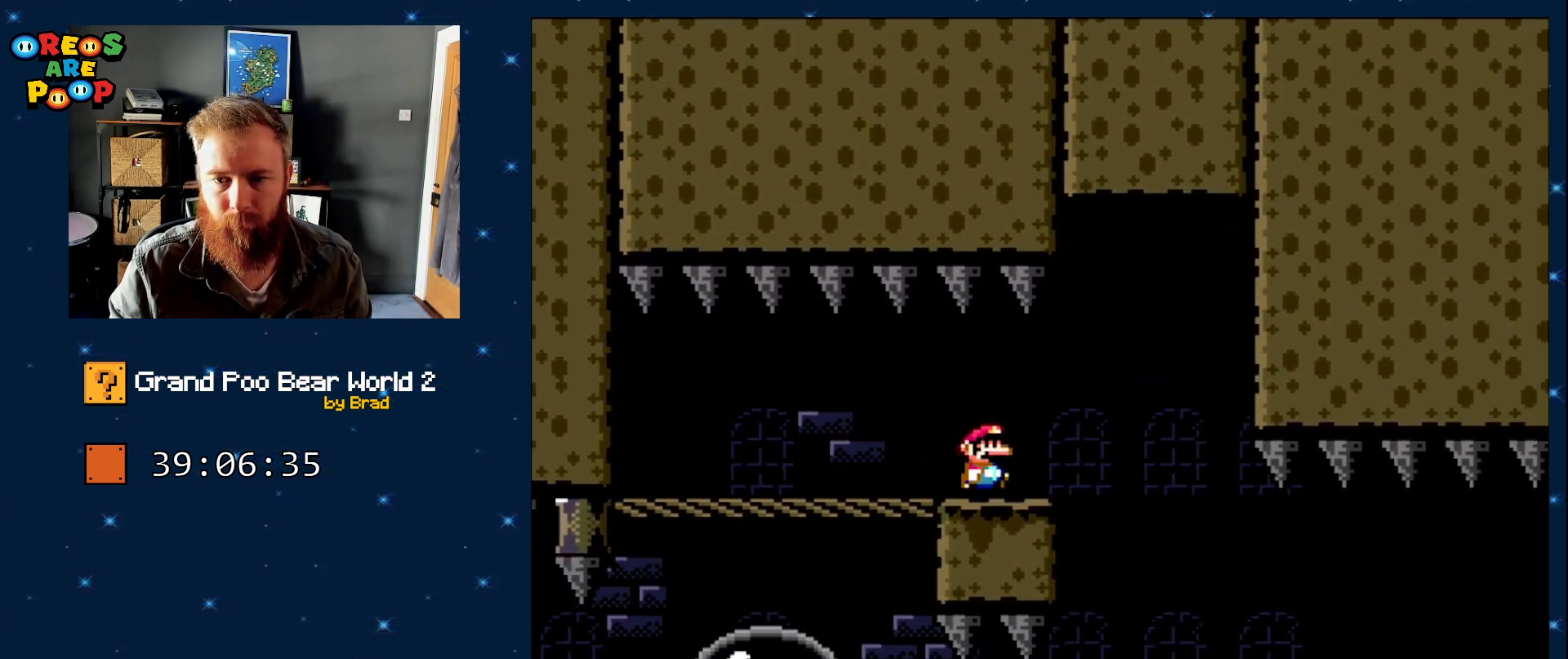
{"dt_ms": 500, "buttons": ["A", "X"], "events": [[67, "A", "down"], [167, "DPAD_RIGHT", "up"], [283, "DPAD_LEFT", "down"], [467, "DPAD_LEFT", "up"]]}
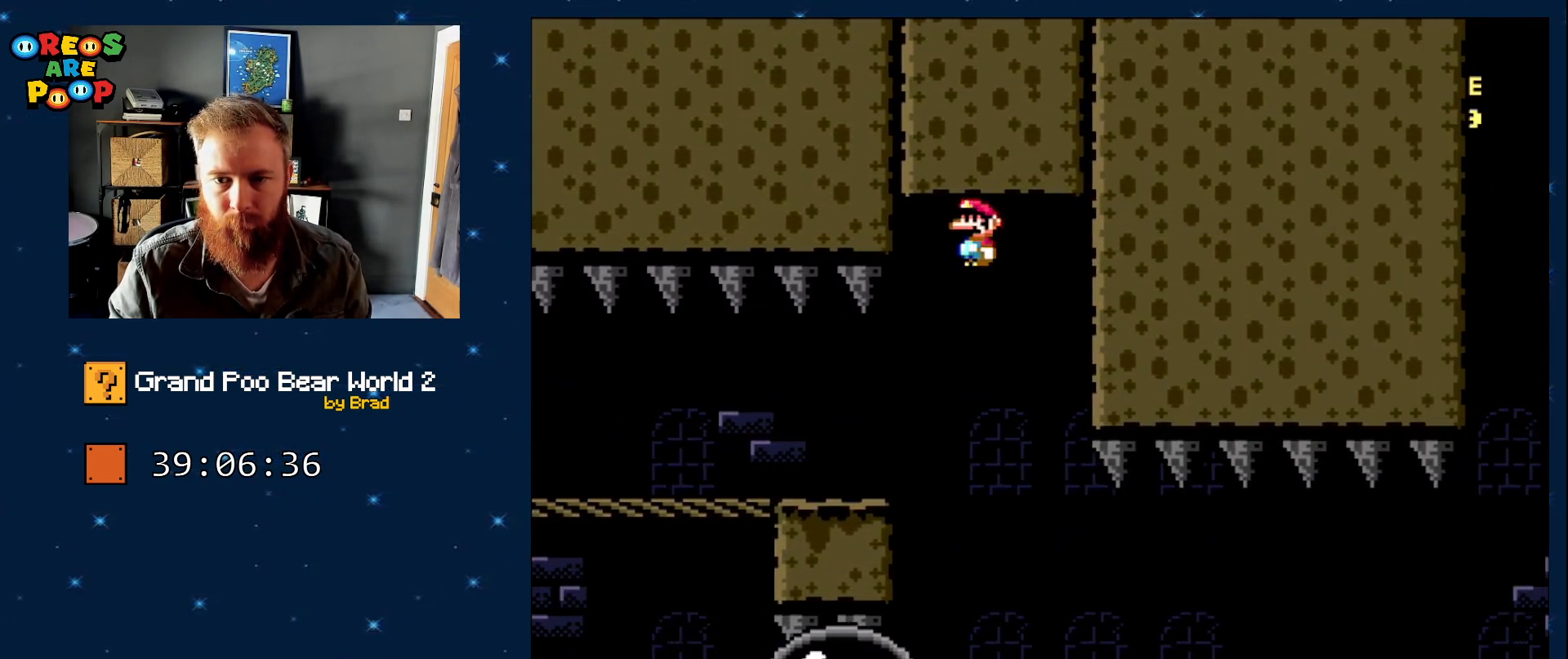
{"dt_ms": 500, "buttons": ["X"], "events": [[17, "A", "up"], [67, "DPAD_RIGHT", "down"], [417, "DPAD_RIGHT", "up"]]}
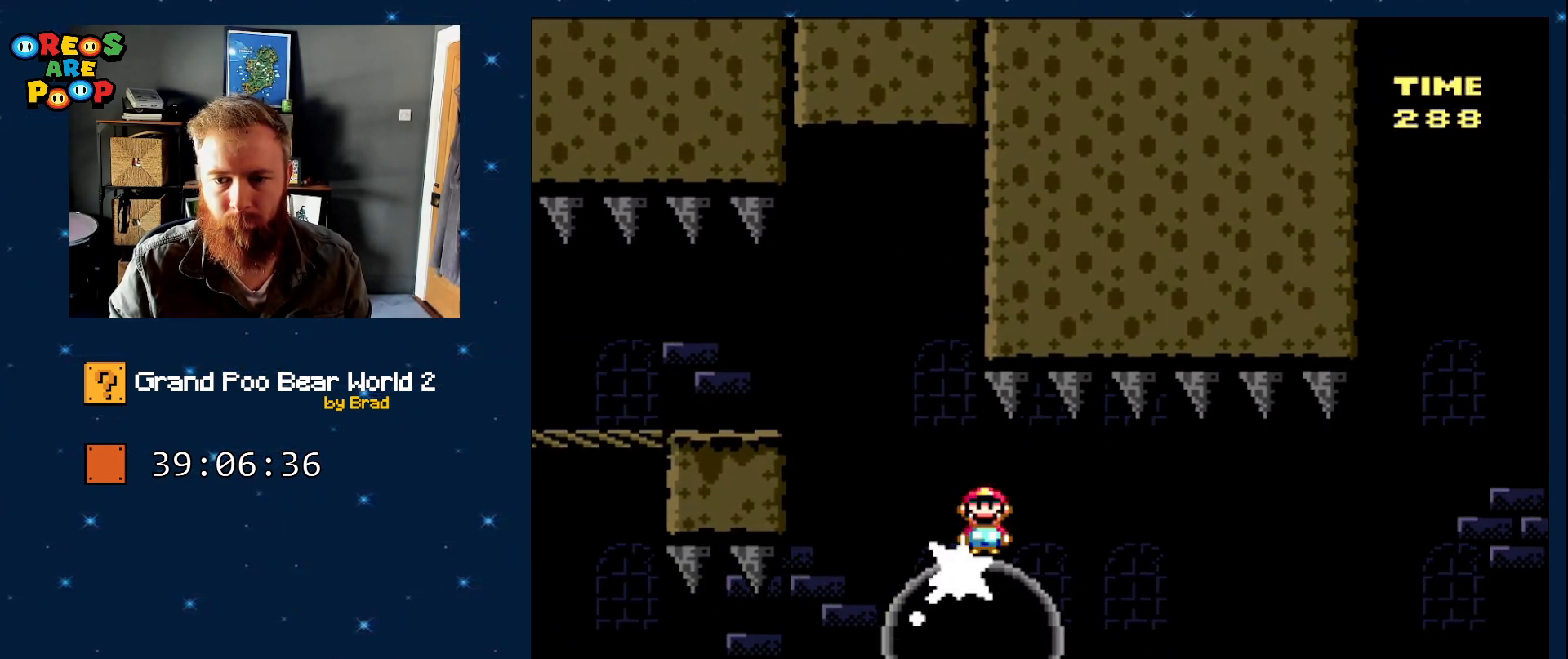
{"dt_ms": 500, "buttons": ["X"], "events": []}
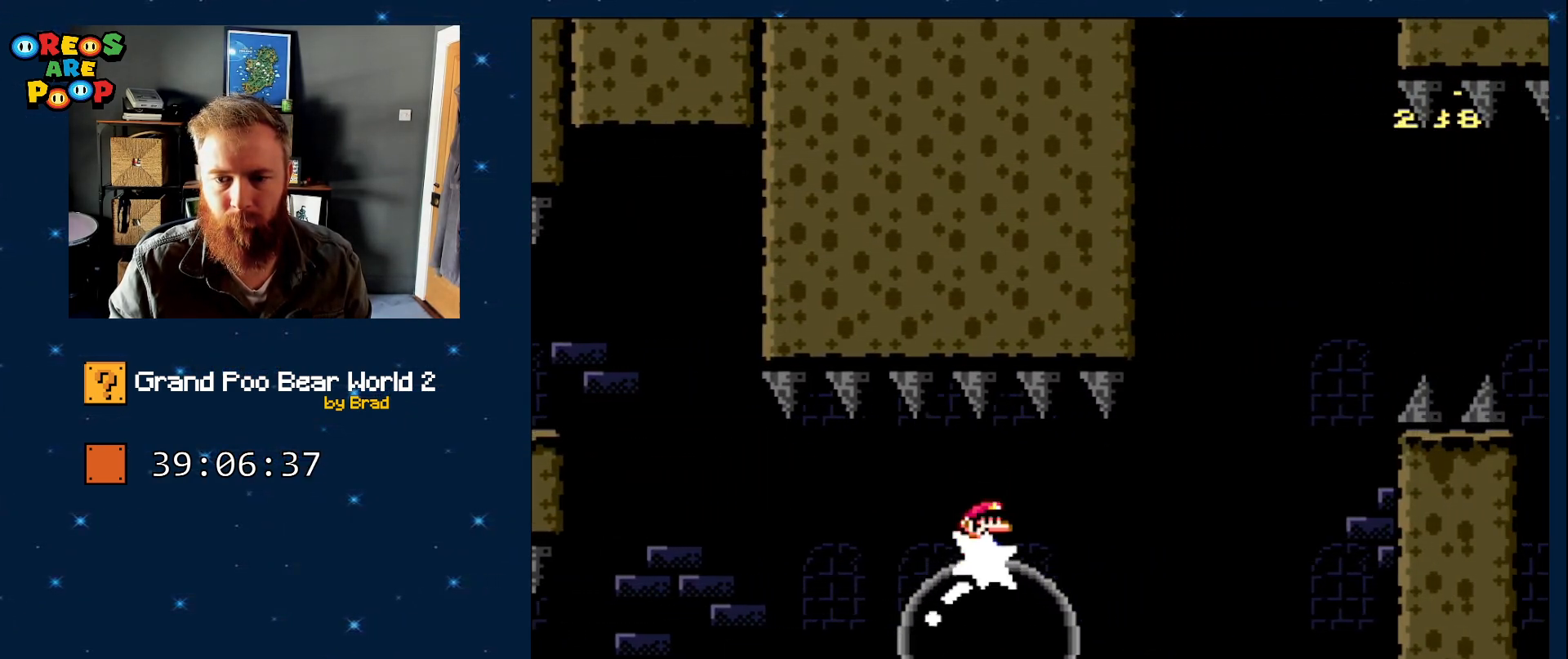
{"dt_ms": 500, "buttons": ["X"], "events": [[100, "DPAD_RIGHT", "down"], [167, "DPAD_RIGHT", "up"]]}
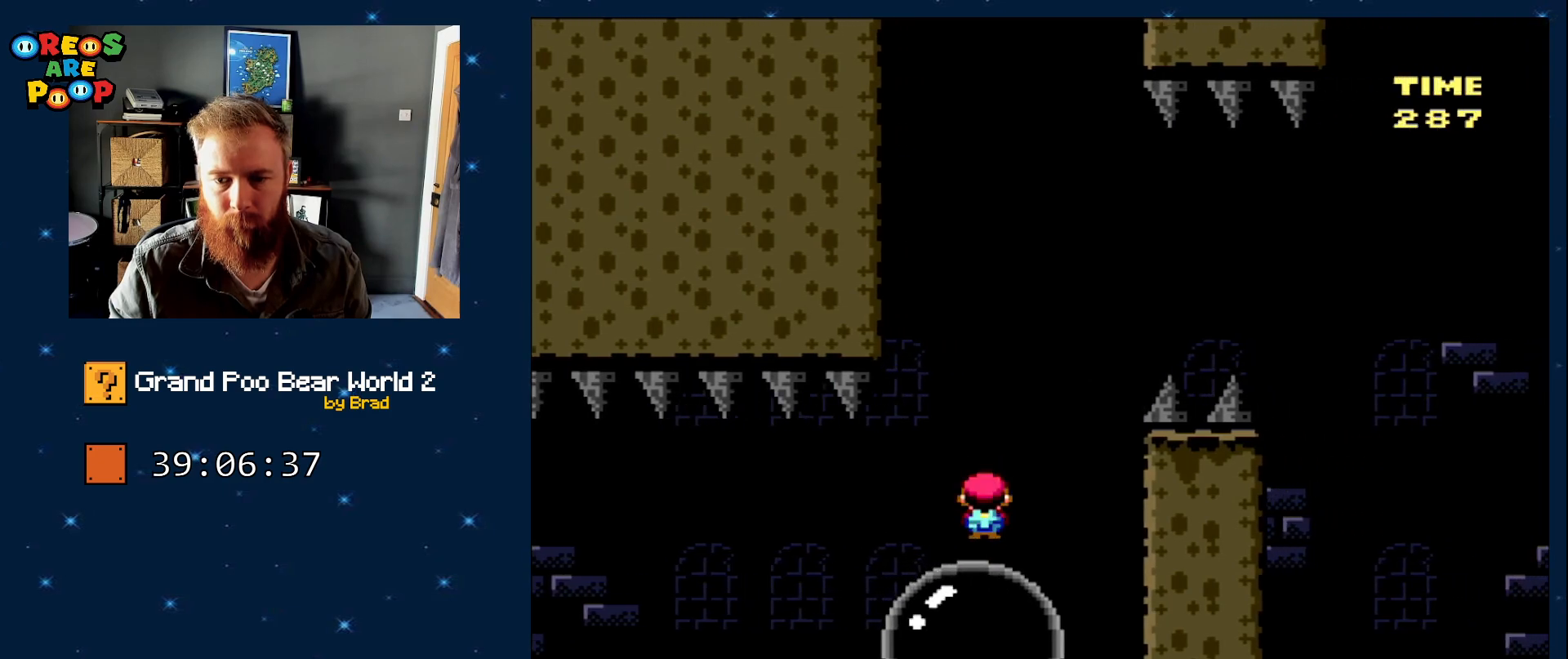
{"dt_ms": 500, "buttons": ["A", "X", "DPAD_RIGHT"], "events": [[17, "DPAD_LEFT", "down"], [50, "A", "down"], [100, "DPAD_LEFT", "up"], [133, "DPAD_RIGHT", "down"]]}
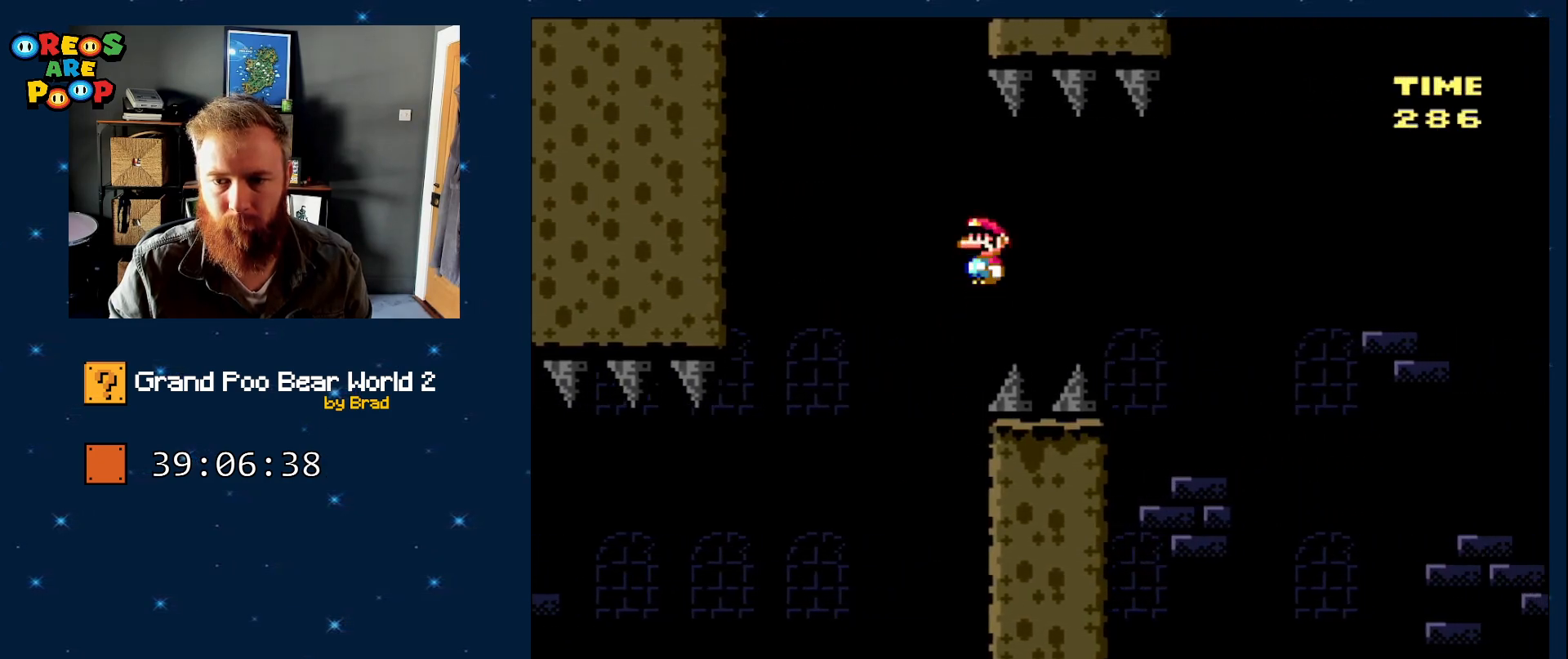
{"dt_ms": 500, "buttons": ["A", "X", "DPAD_RIGHT"], "events": []}
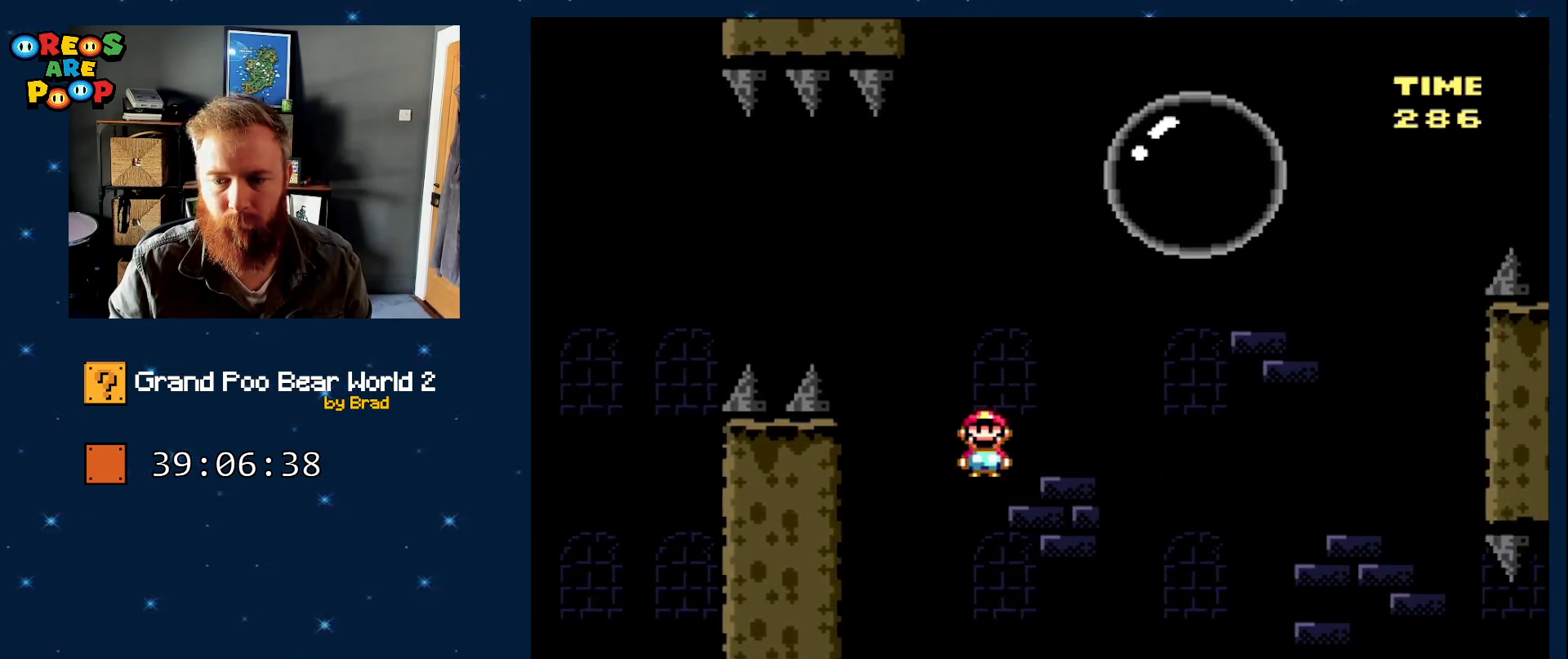
{"dt_ms": 500, "buttons": ["X", "DPAD_RIGHT"], "events": [[50, "A", "up"]]}